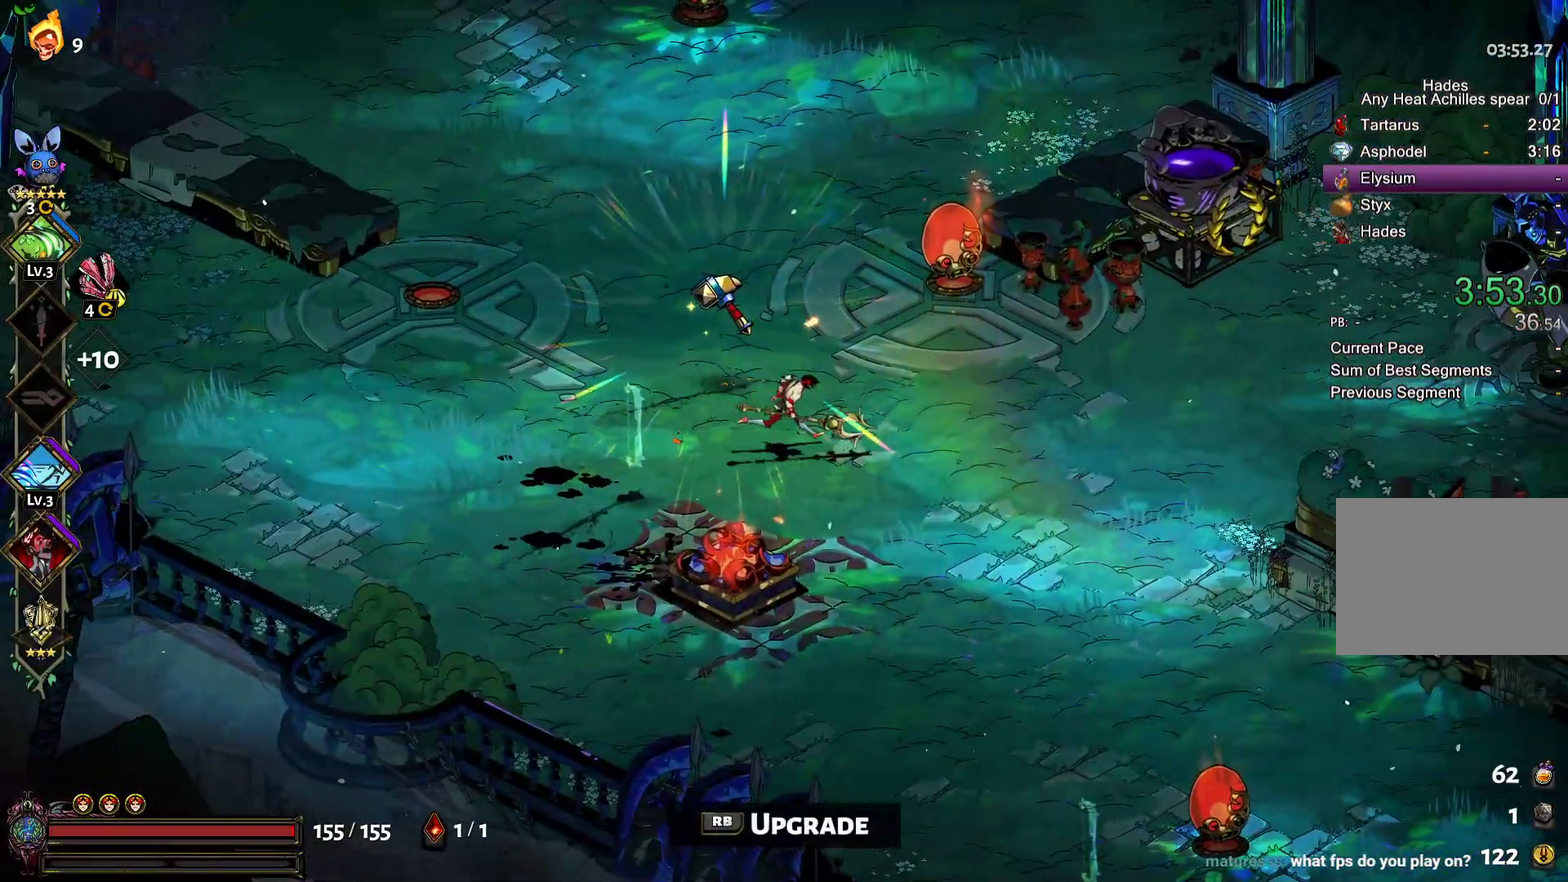
Gameplay with a controller (Xbox layout); each line is a JSON object with the inputs held at the frame after it. "events" lists button and stick changes between this image and that frame as [ms after this image, input, new state], when the widget could be followed in between. This document gives stick clicks only as held states, not as events. Not read: R2.
{"buttons": [], "left_stick": "center", "right_stick": "center", "events": [[33, "left_stick", "up-left"], [50, "R1", "up"], [183, "left_stick", "center"], [267, "R1", "down"], [350, "R1", "up"]]}
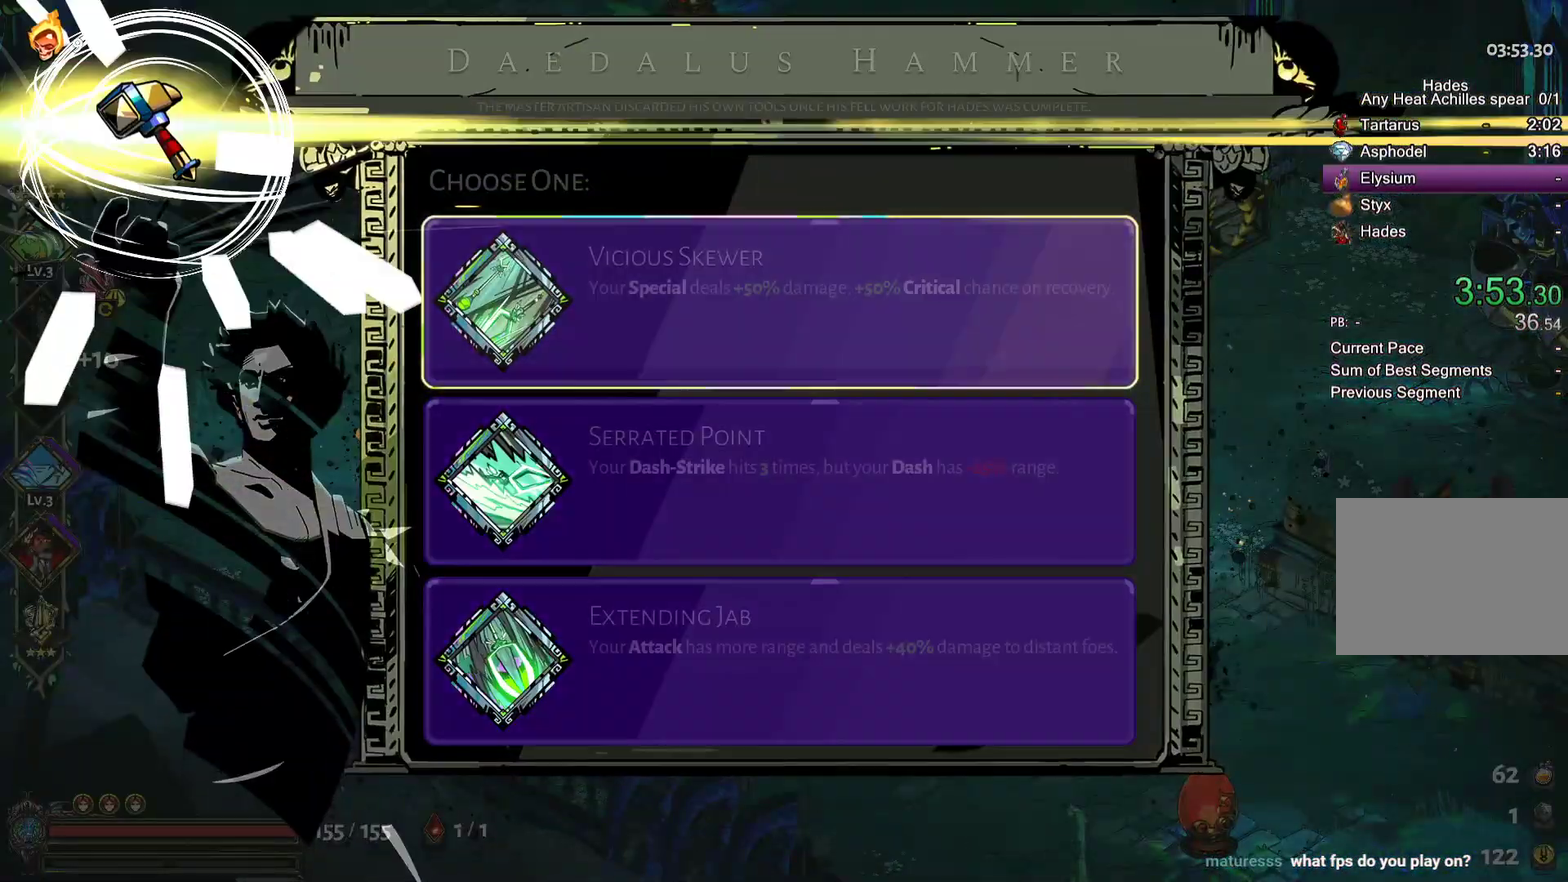
{"buttons": [], "left_stick": "center", "right_stick": "center", "events": []}
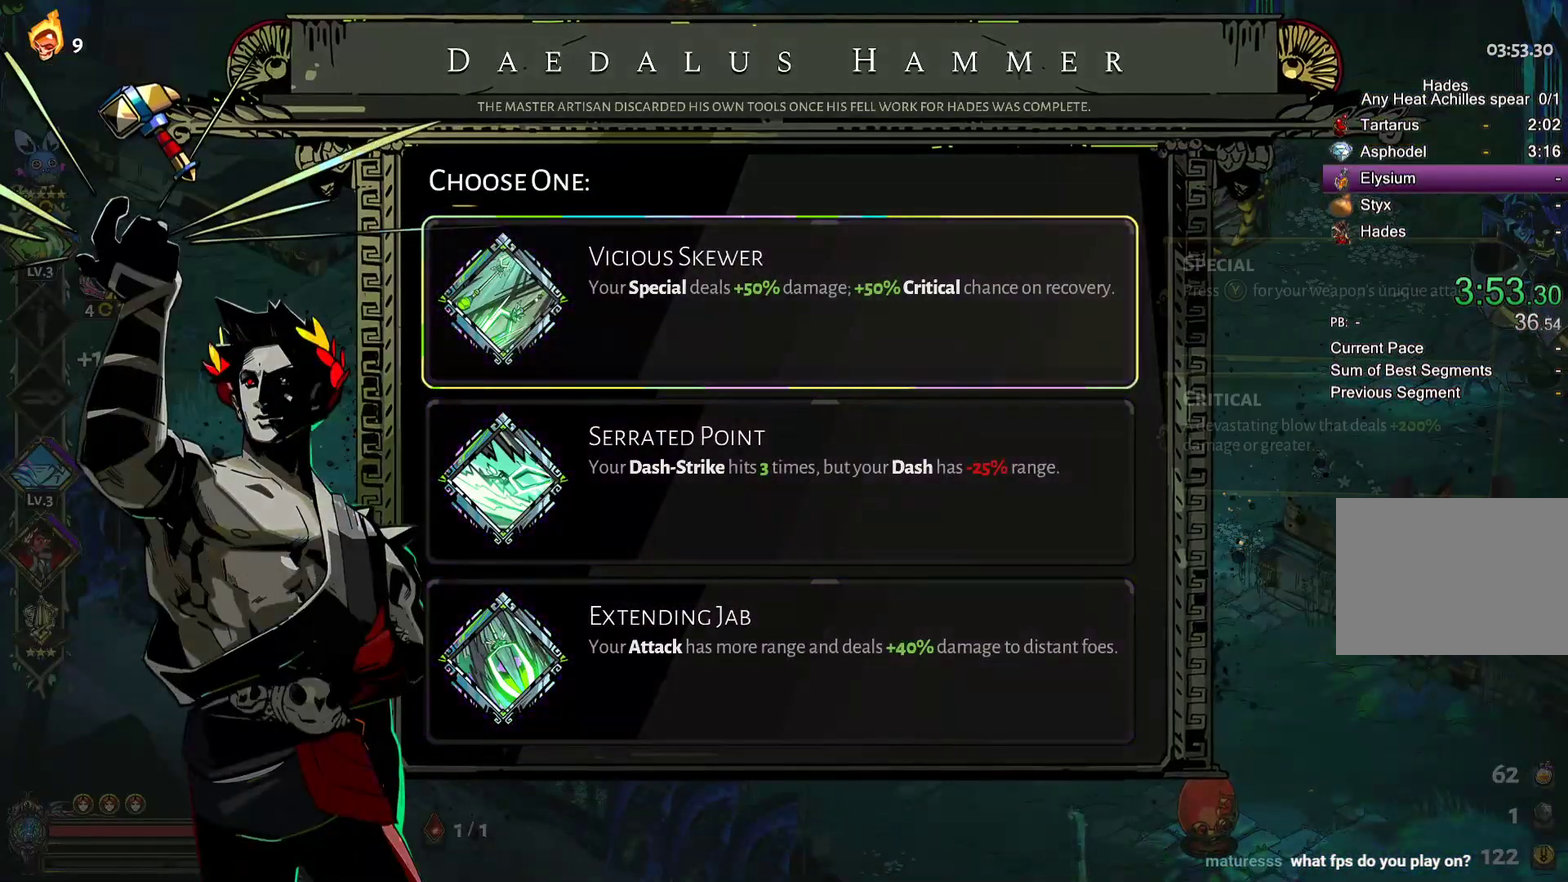
{"buttons": [], "left_stick": "center", "right_stick": "center", "events": []}
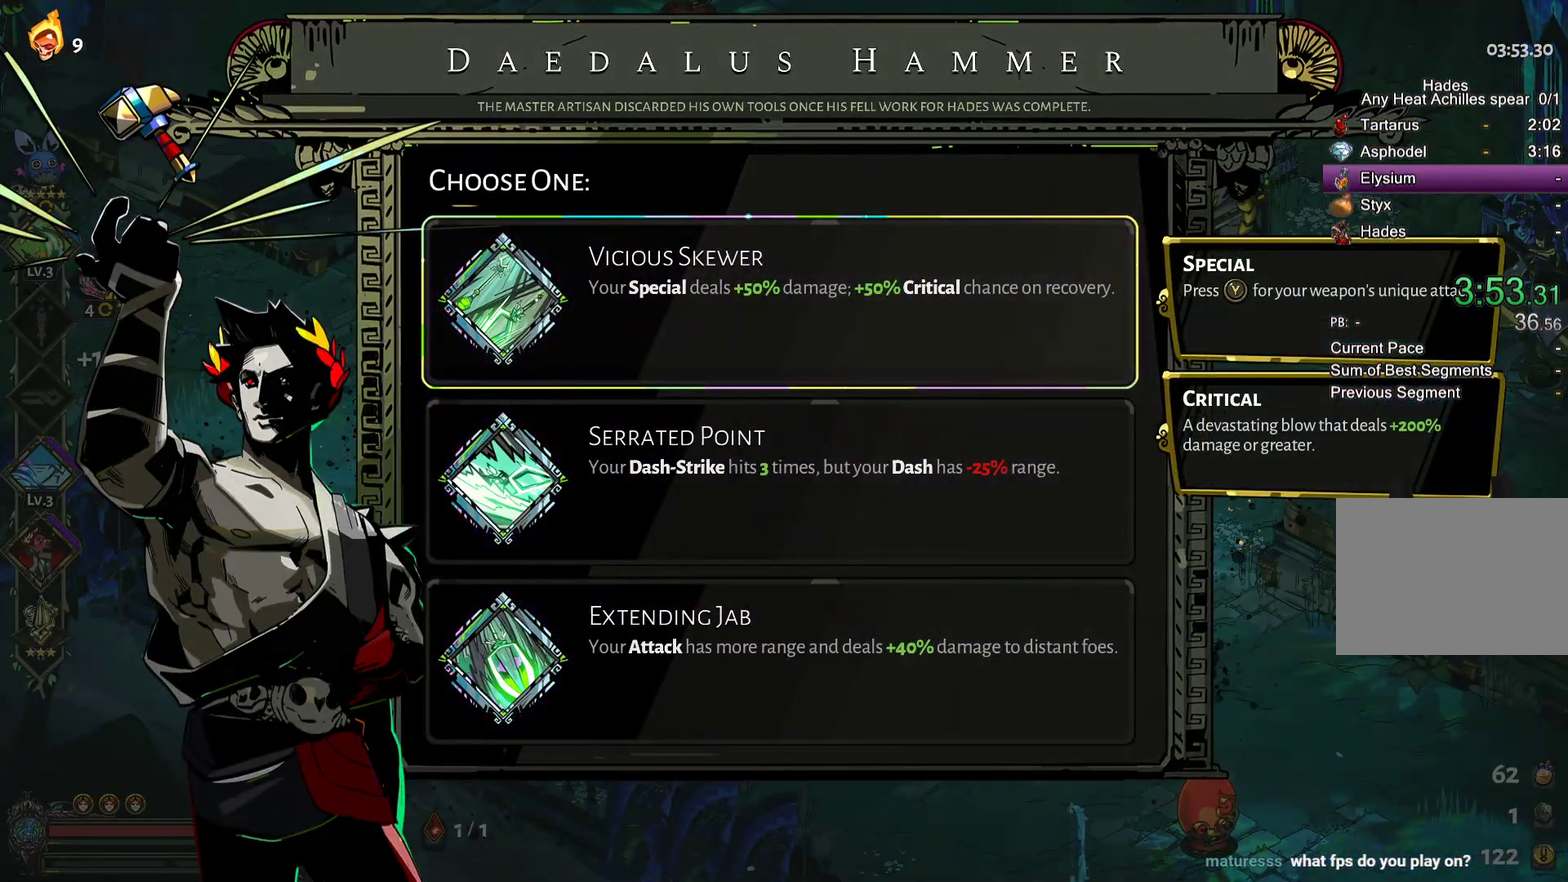
{"buttons": [], "left_stick": "center", "right_stick": "center", "events": []}
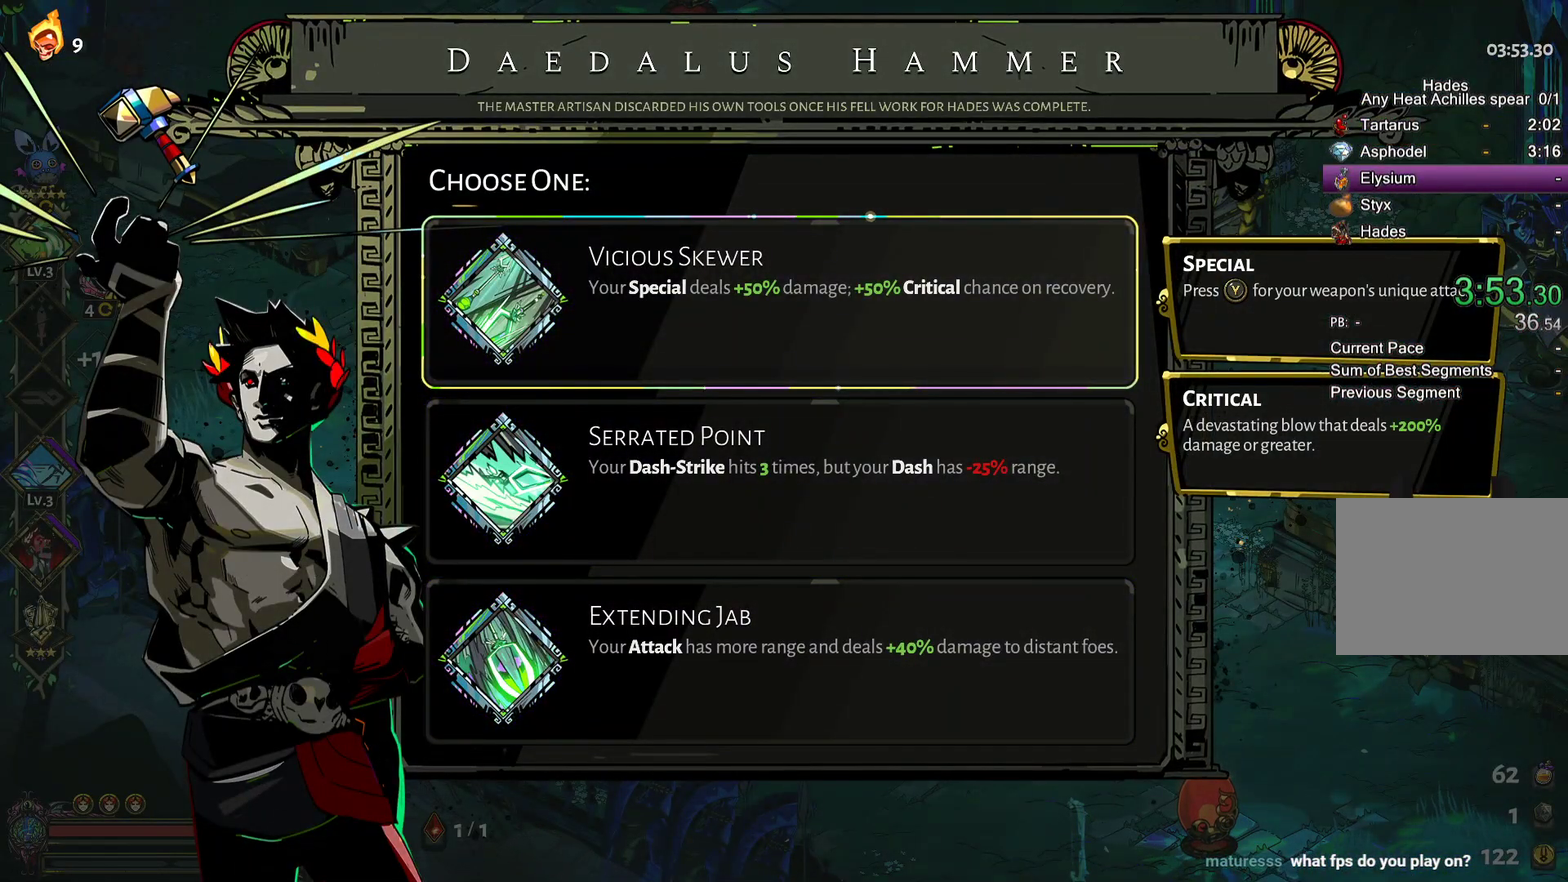
{"buttons": [], "left_stick": "center", "right_stick": "center", "events": [[417, "DPAD_DOWN", "down"], [467, "DPAD_DOWN", "up"]]}
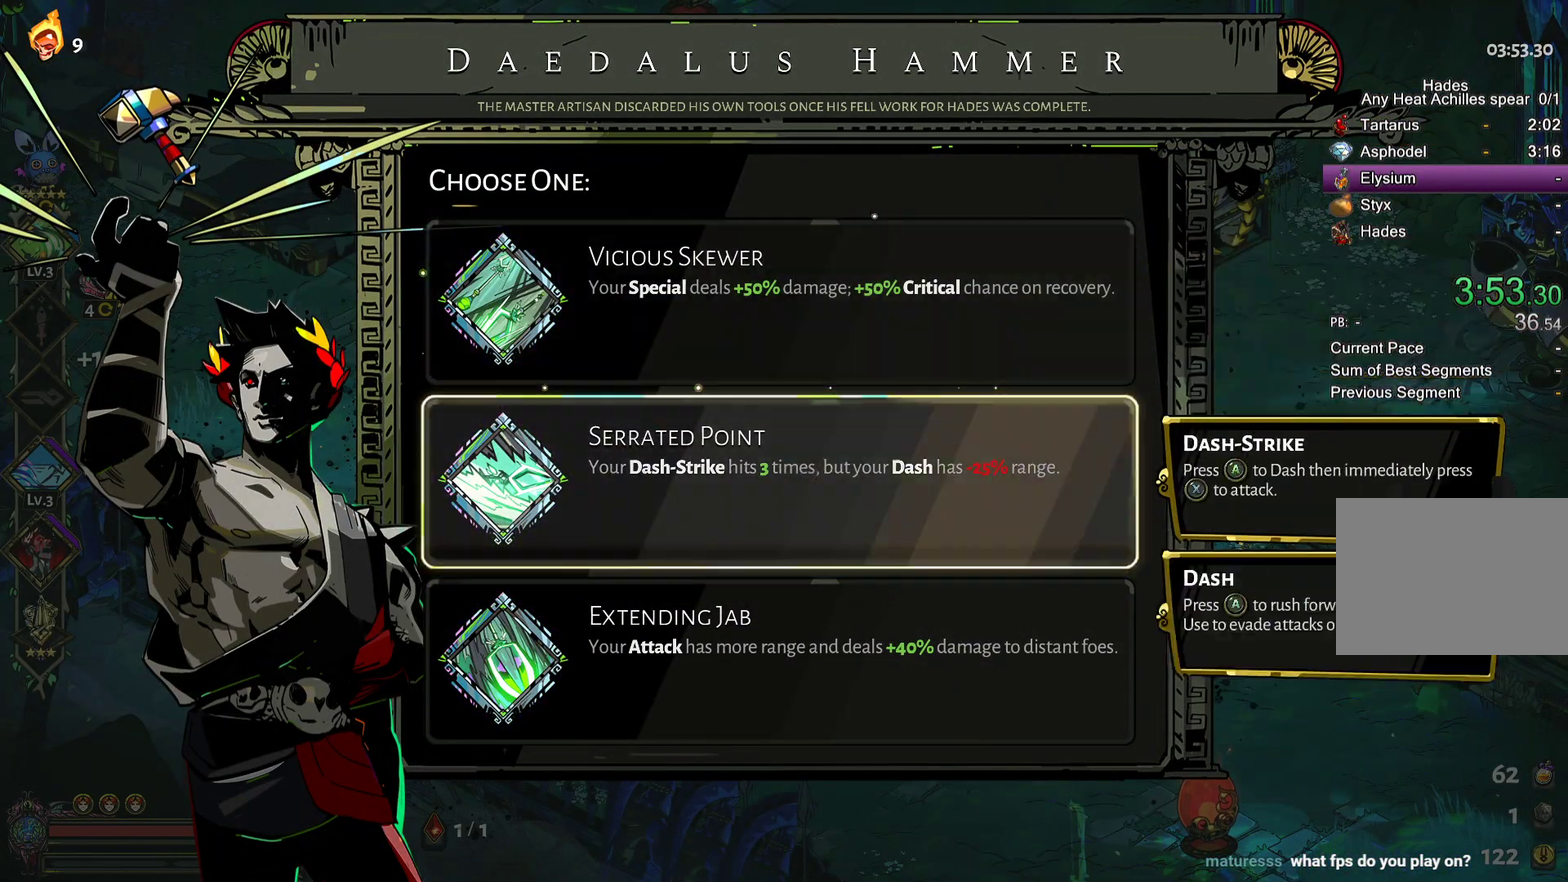
{"buttons": [], "left_stick": "right", "right_stick": "center", "events": [[33, "DPAD_DOWN", "down"], [83, "DPAD_DOWN", "up"], [267, "A", "down"], [350, "left_stick", "right"], [383, "A", "up"]]}
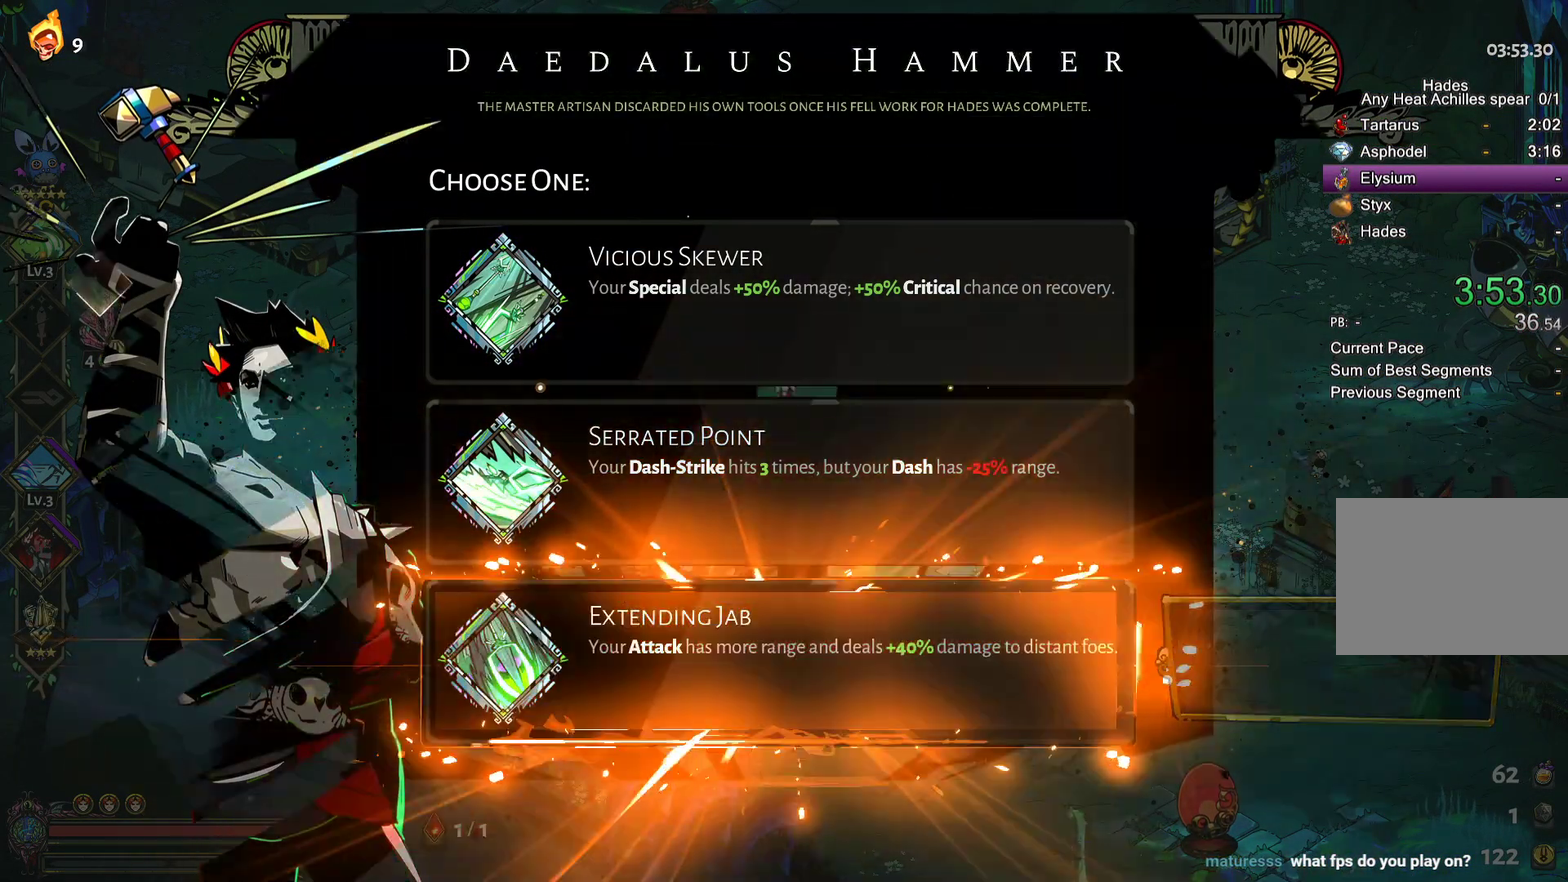
{"buttons": ["A"], "left_stick": "right", "right_stick": "center", "events": [[317, "A", "down"], [433, "A", "up"], [500, "A", "down"]]}
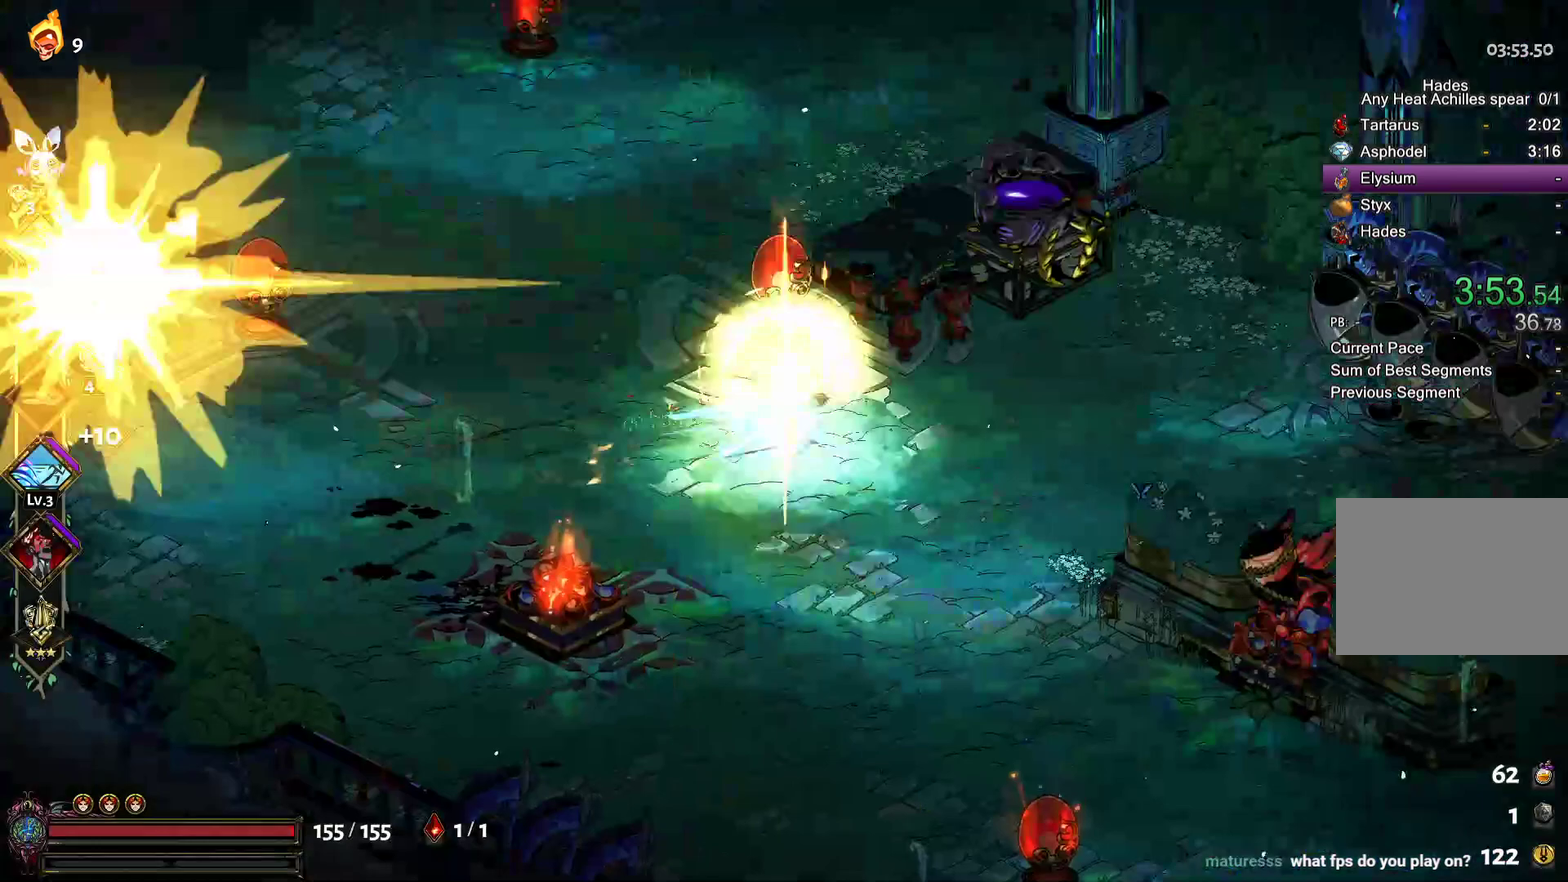
{"buttons": [], "left_stick": "left", "right_stick": "center", "events": [[100, "A", "up"], [267, "left_stick", "up-right"], [350, "left_stick", "up"], [400, "R1", "down"], [400, "left_stick", "up-left"], [483, "R1", "up"], [483, "left_stick", "left"]]}
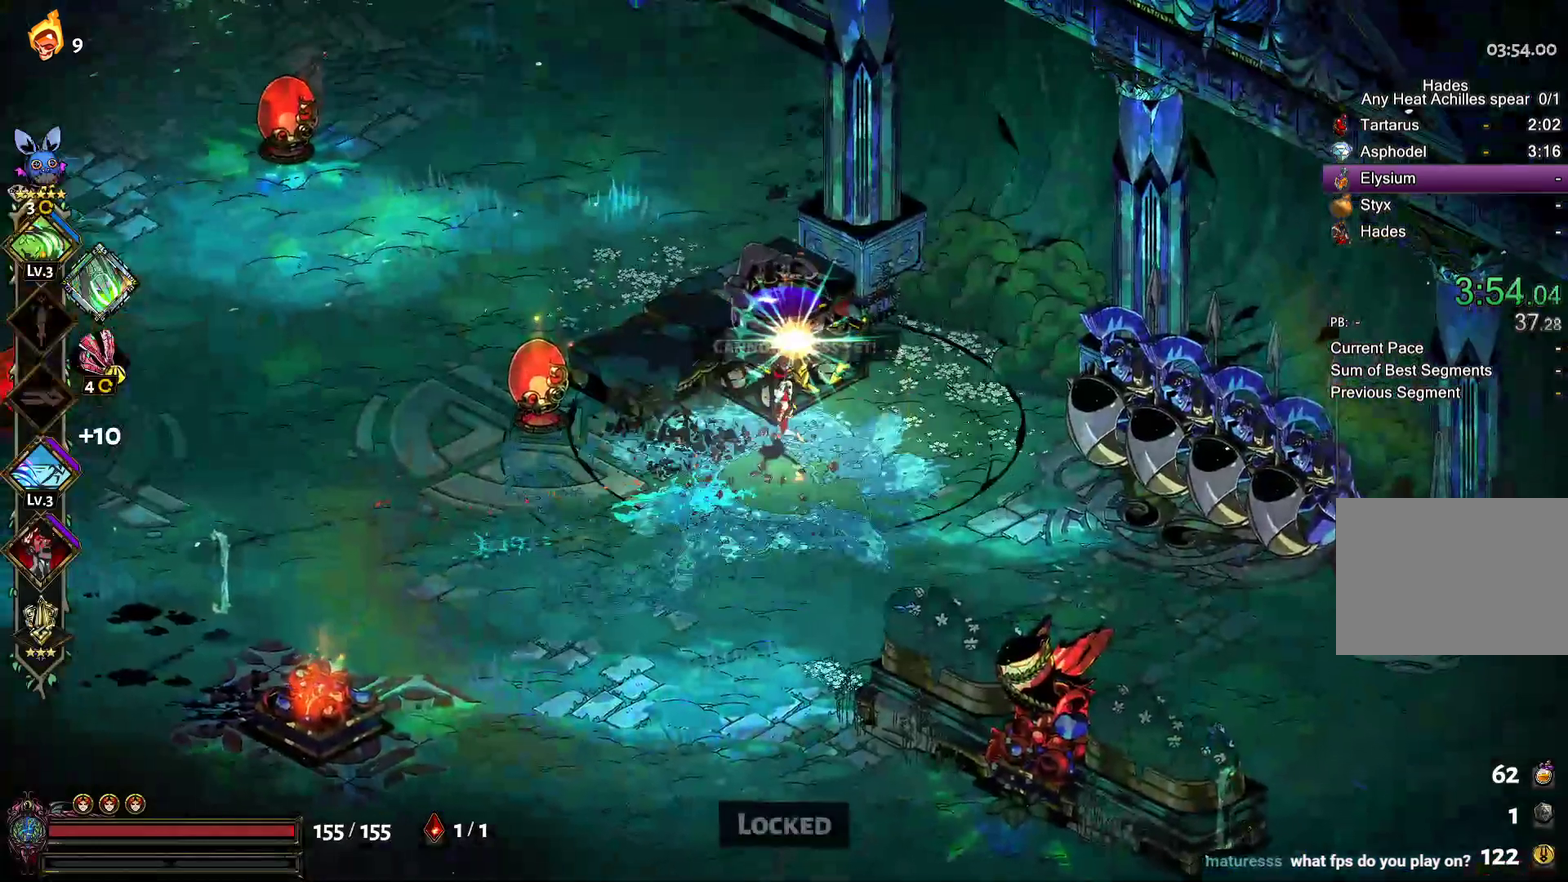
{"buttons": [], "left_stick": "center", "right_stick": "center", "events": [[33, "left_stick", "center"], [83, "R1", "down"], [150, "R1", "up"], [217, "R1", "down"], [300, "R1", "up"], [383, "R1", "down"], [433, "R1", "up"]]}